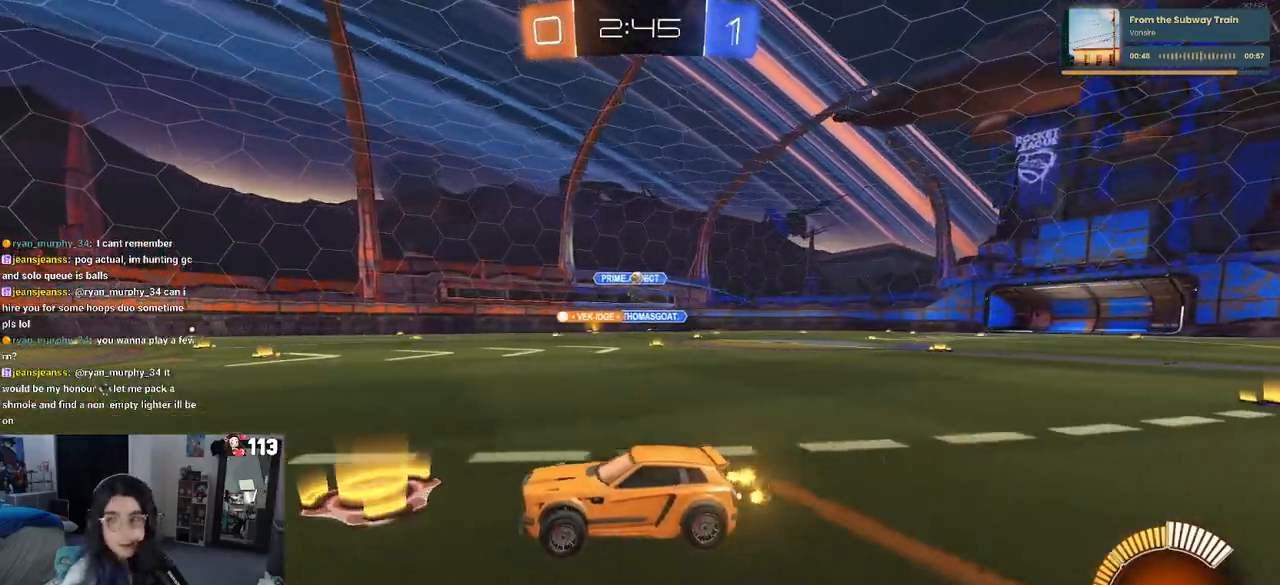
Gameplay with a controller (PlayStation layout); each line is a JSON object with the inputs held at the frame after it. "events" lists button and stick changes between this image and that frame as [ms after this image, input, new state], when the widget could be followed in between. Not read: other_buttons.
{"buttons": ["R2"], "left_stick": "right", "right_stick": "center", "events": [[217, "left_stick", "right"]]}
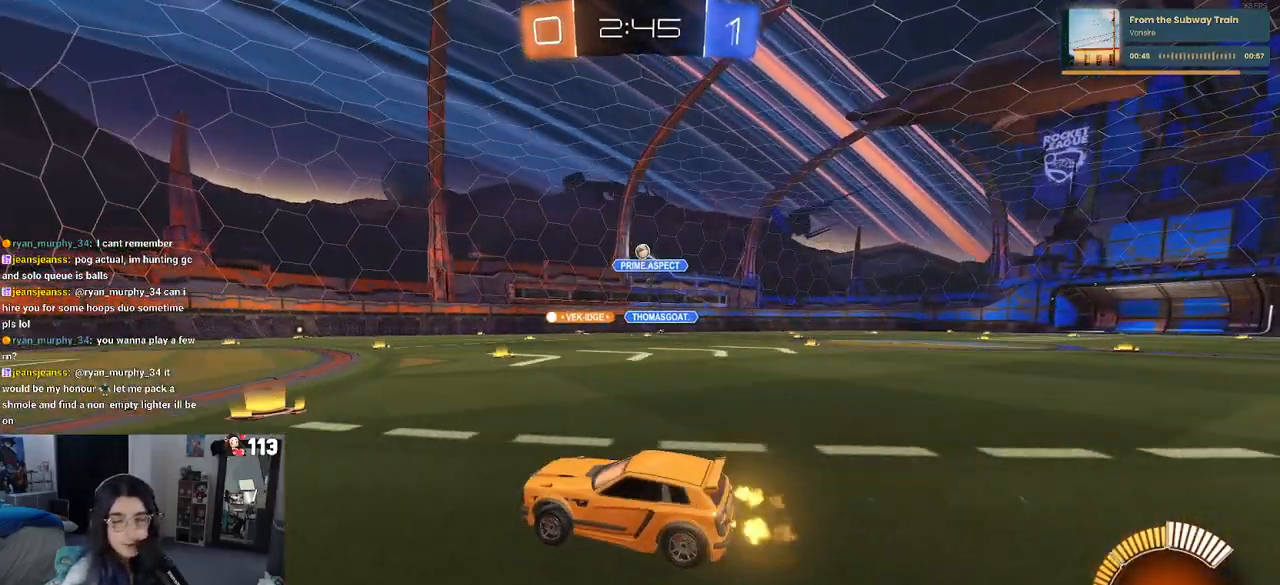
{"buttons": ["R2"], "left_stick": "left", "right_stick": "center", "events": [[283, "left_stick", "center"], [383, "left_stick", "left"]]}
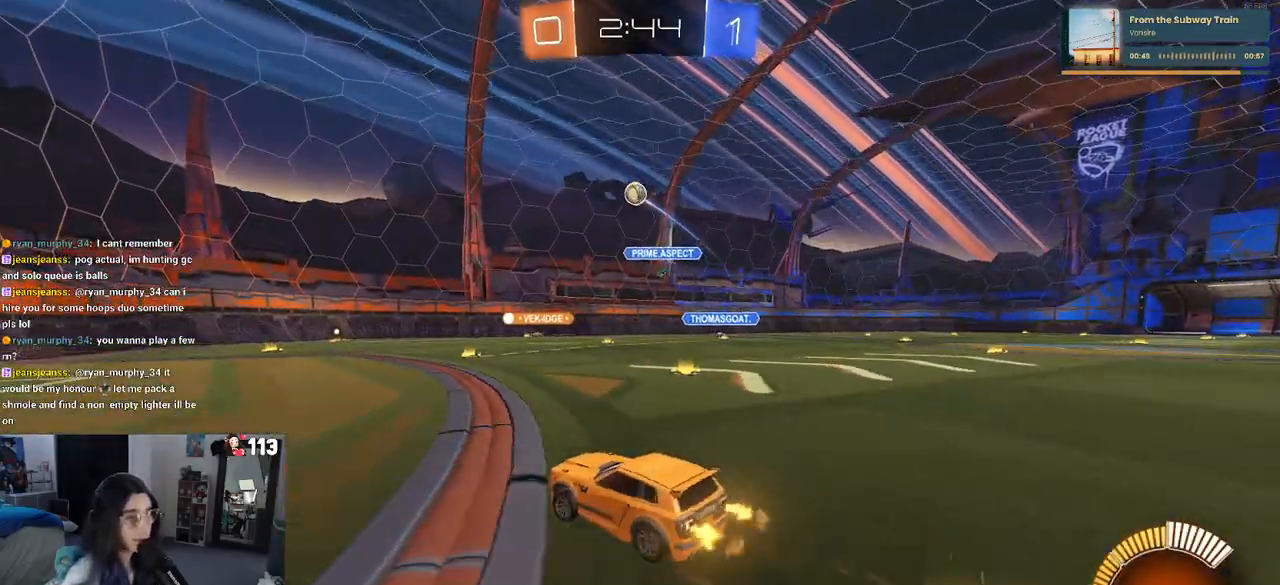
{"buttons": ["R2"], "left_stick": "right", "right_stick": "center", "events": [[100, "L2", "down"], [117, "R2", "up"], [200, "R2", "down"], [233, "L2", "up"], [283, "left_stick", "center"], [367, "left_stick", "right"]]}
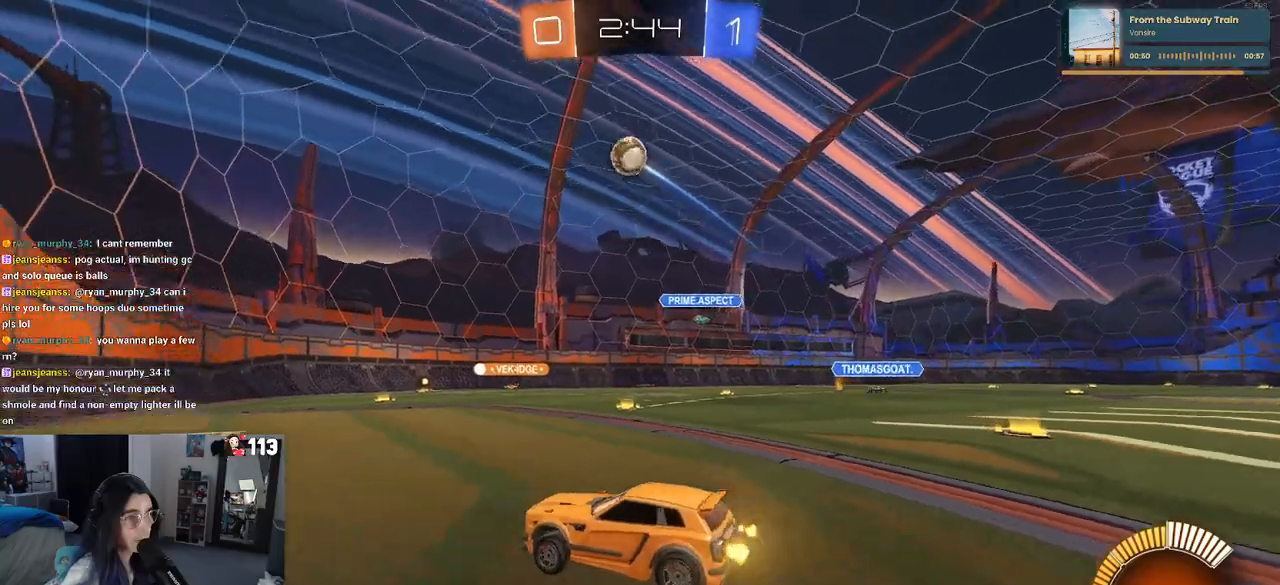
{"buttons": ["SQUARE", "R2"], "left_stick": "left", "right_stick": "center", "events": [[83, "left_stick", "center"], [167, "left_stick", "left"], [267, "SQUARE", "down"]]}
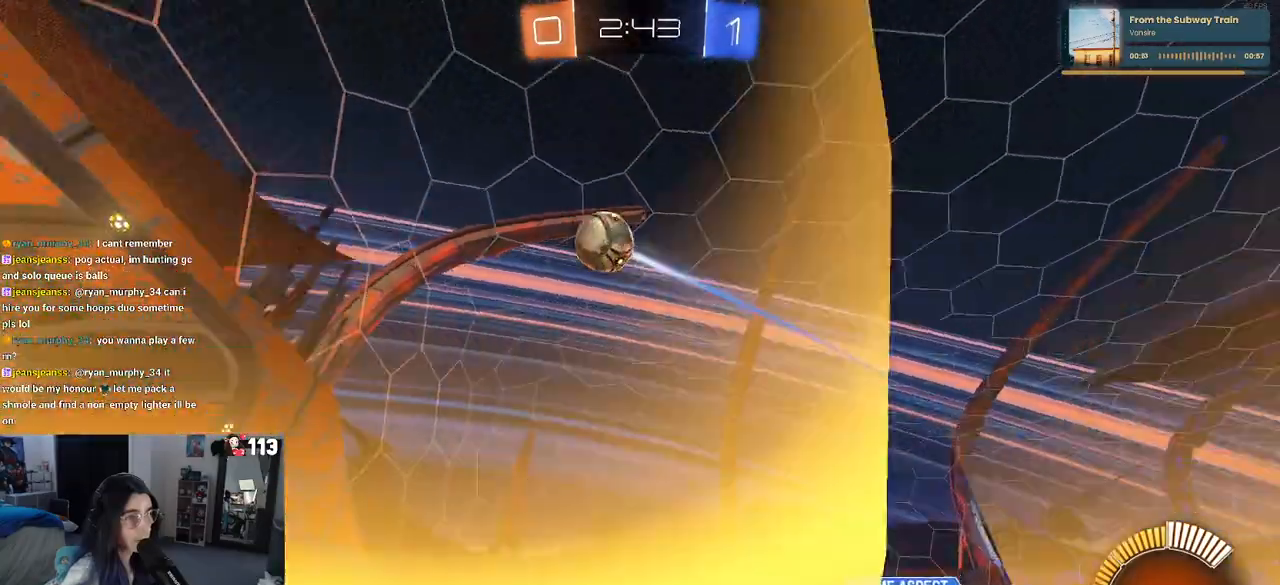
{"buttons": ["TRIANGLE", "R1", "R2"], "left_stick": "left", "right_stick": "center", "events": [[33, "SQUARE", "up"], [417, "TRIANGLE", "down"], [450, "R1", "down"]]}
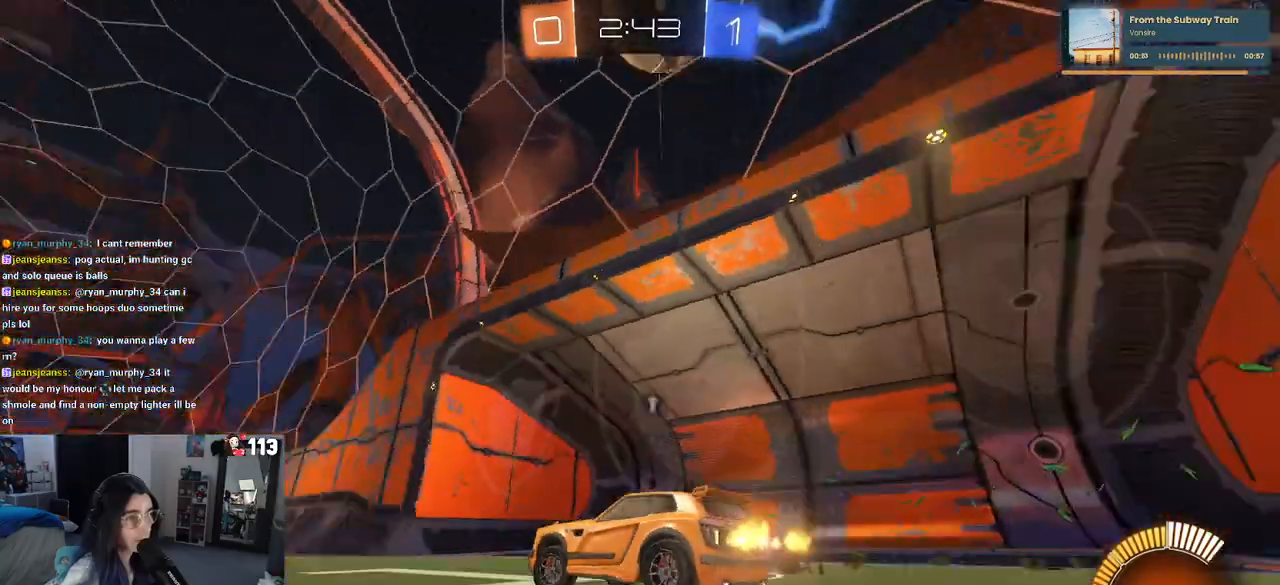
{"buttons": ["CROSS", "R1", "R2"], "left_stick": "down", "right_stick": "center", "events": [[33, "TRIANGLE", "up"], [417, "CROSS", "down"], [433, "left_stick", "down"]]}
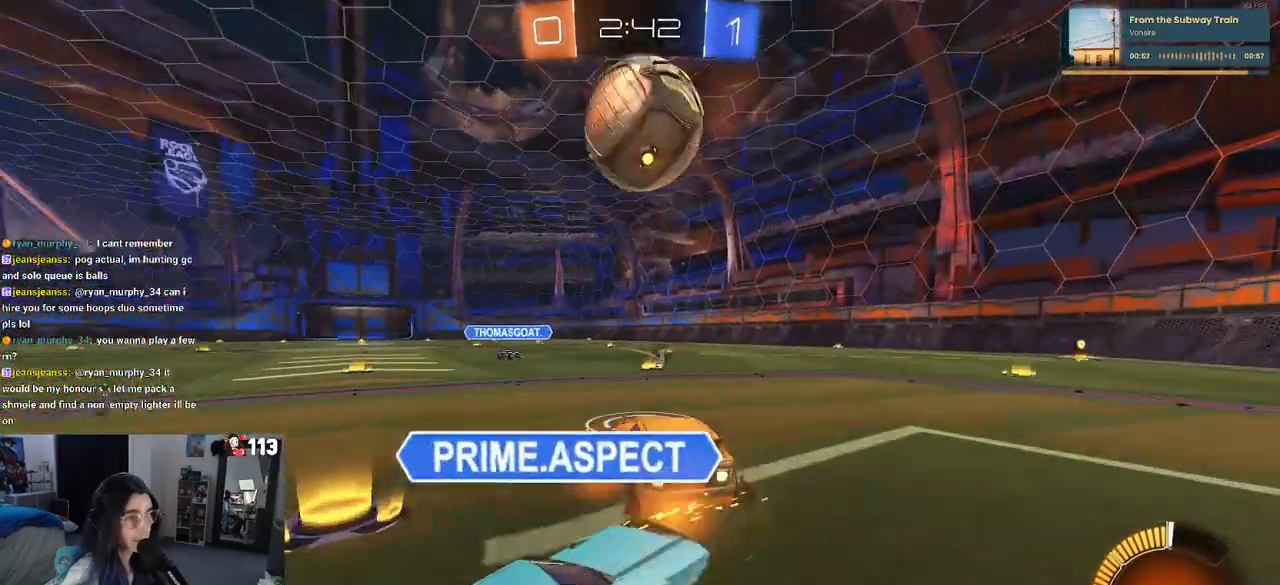
{"buttons": ["R1", "R2"], "left_stick": "center", "right_stick": "center", "events": [[17, "left_stick", "down-right"], [133, "CROSS", "up"], [200, "left_stick", "up-right"], [250, "left_stick", "up"], [367, "left_stick", "center"]]}
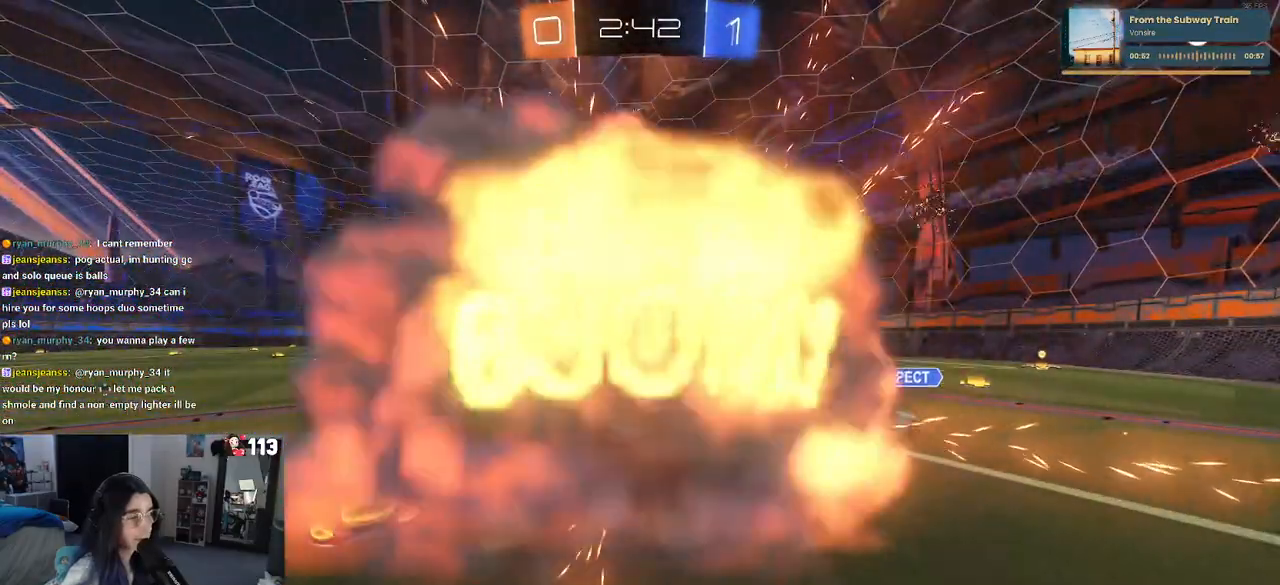
{"buttons": [], "left_stick": "center", "right_stick": "center", "events": [[83, "R1", "up"], [417, "R2", "up"]]}
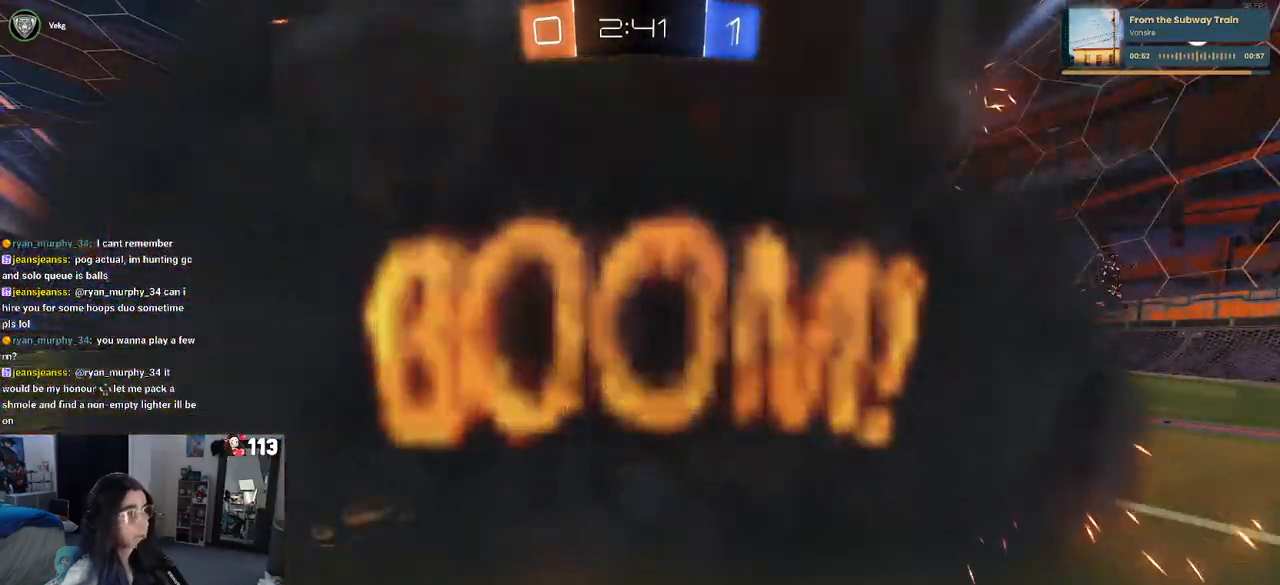
{"buttons": [], "left_stick": "center", "right_stick": "center", "events": []}
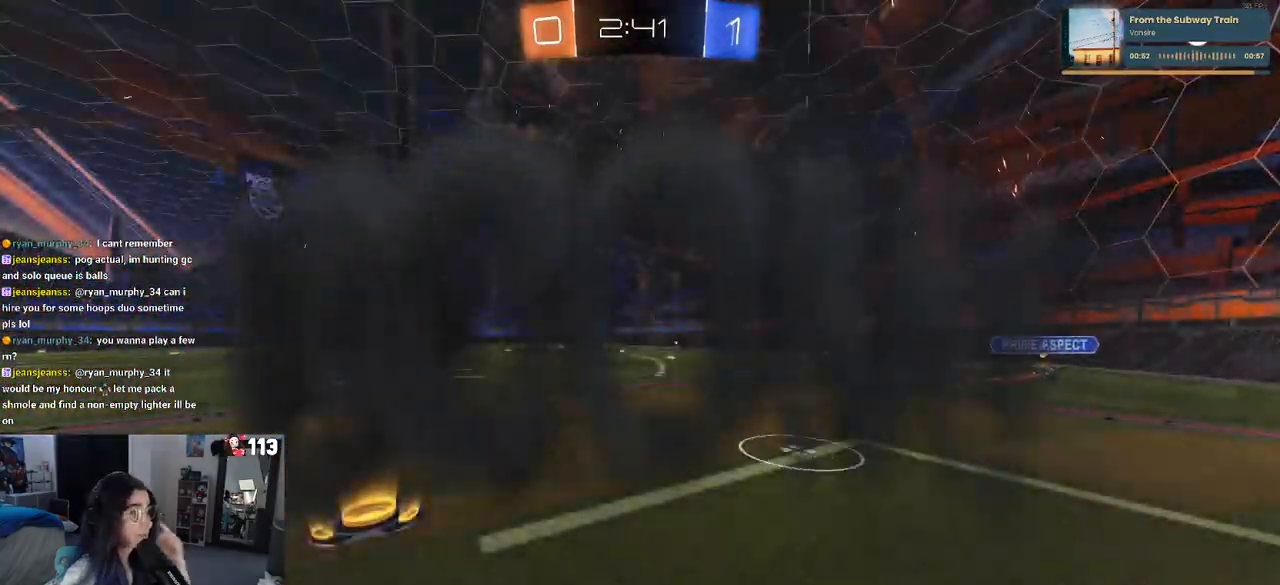
{"buttons": [], "left_stick": "center", "right_stick": "center", "events": []}
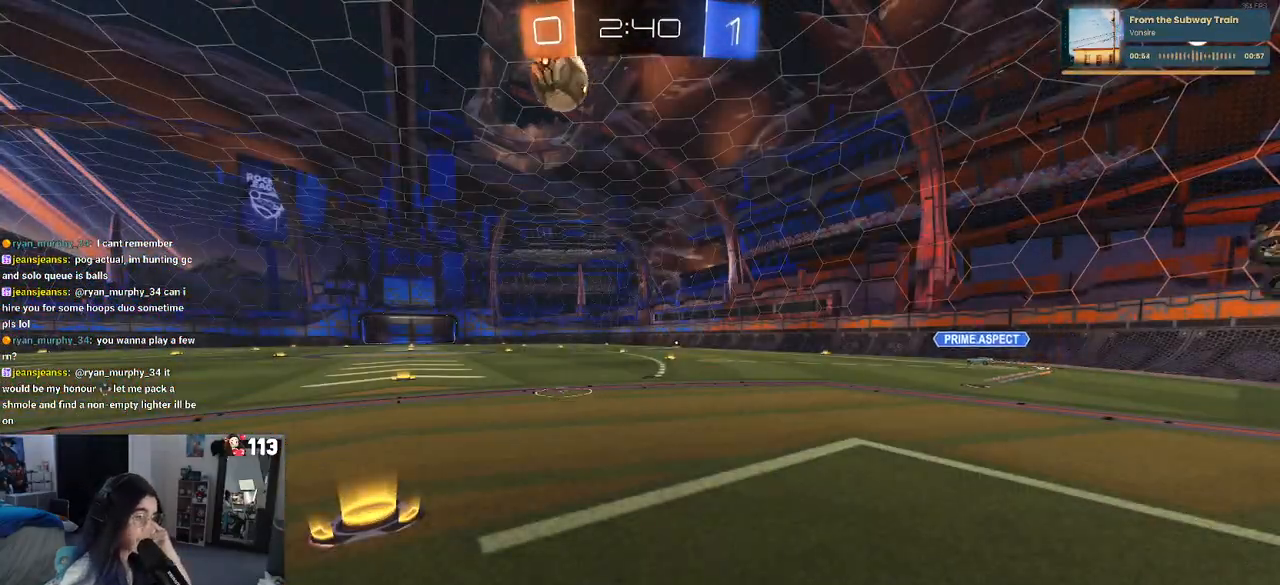
{"buttons": [], "left_stick": "center", "right_stick": "center", "events": []}
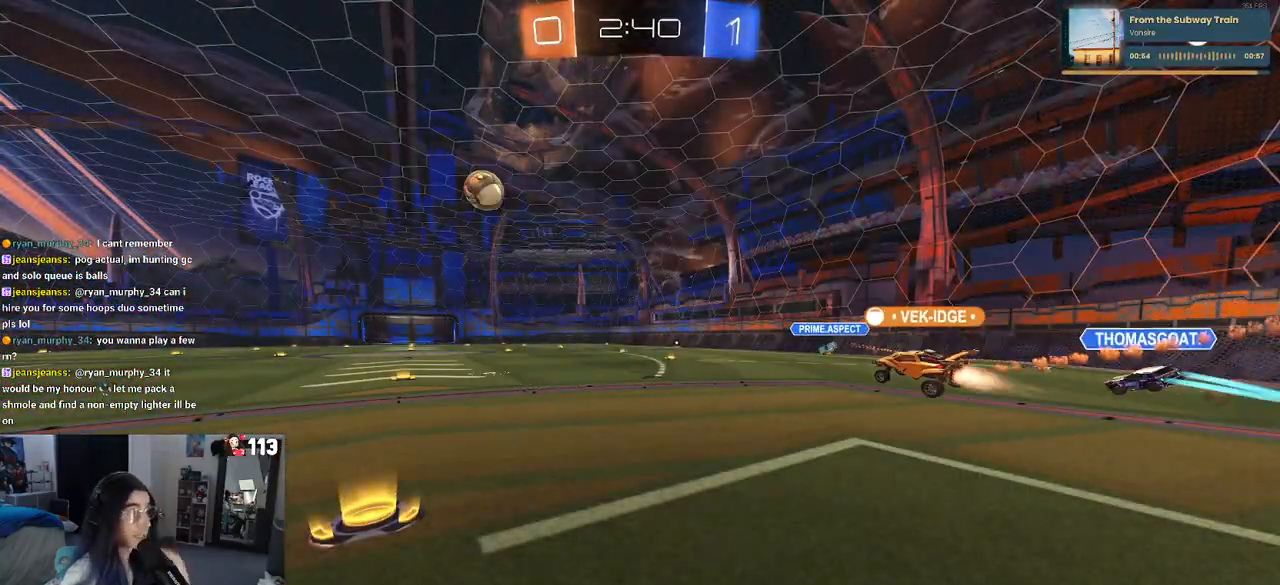
{"buttons": ["R2"], "left_stick": "center", "right_stick": "center", "events": [[350, "R2", "down"]]}
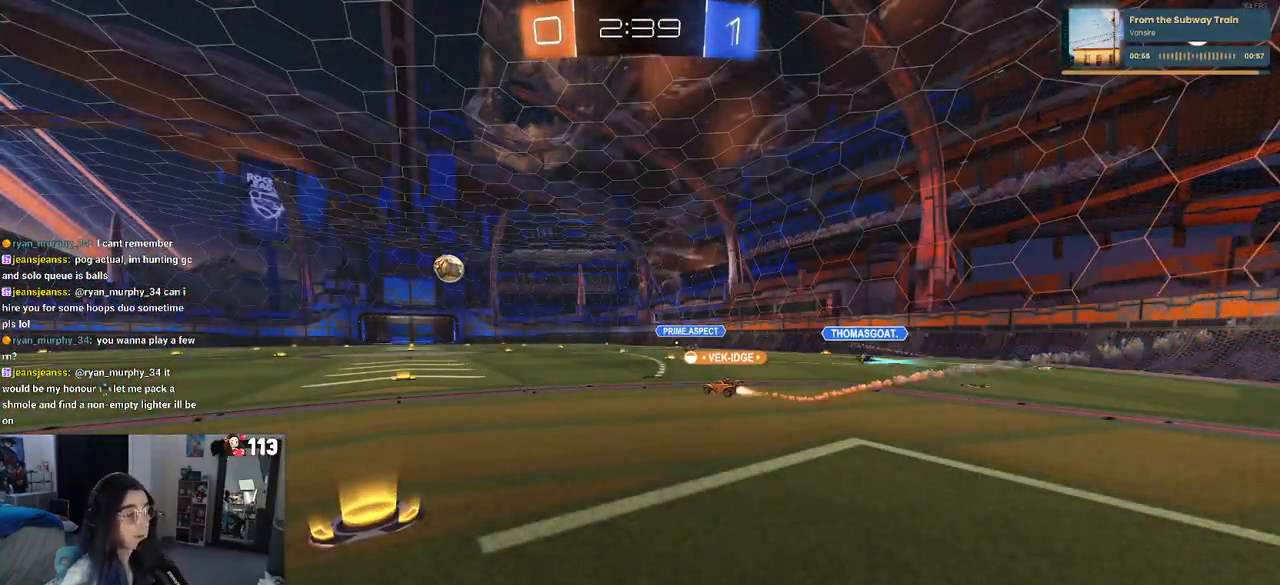
{"buttons": ["TRIANGLE", "R2"], "left_stick": "center", "right_stick": "center", "events": [[100, "left_stick", "left"], [467, "left_stick", "center"], [483, "TRIANGLE", "down"]]}
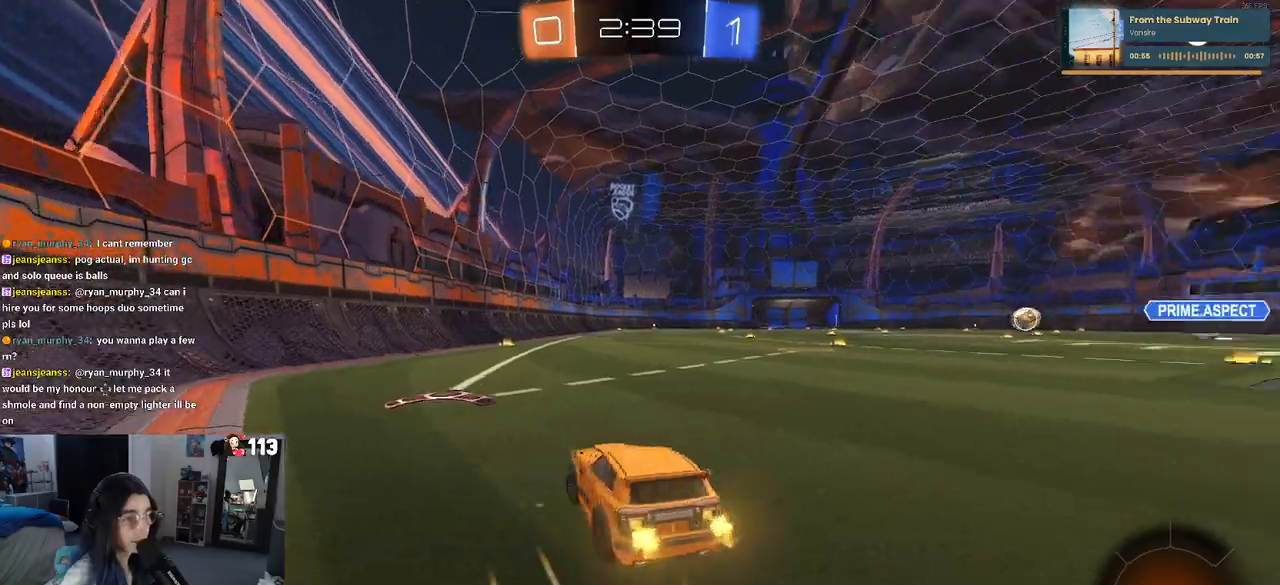
{"buttons": ["R2"], "left_stick": "center", "right_stick": "center", "events": [[17, "left_stick", "down-right"], [83, "left_stick", "center"], [117, "TRIANGLE", "up"], [283, "left_stick", "left"], [483, "left_stick", "center"]]}
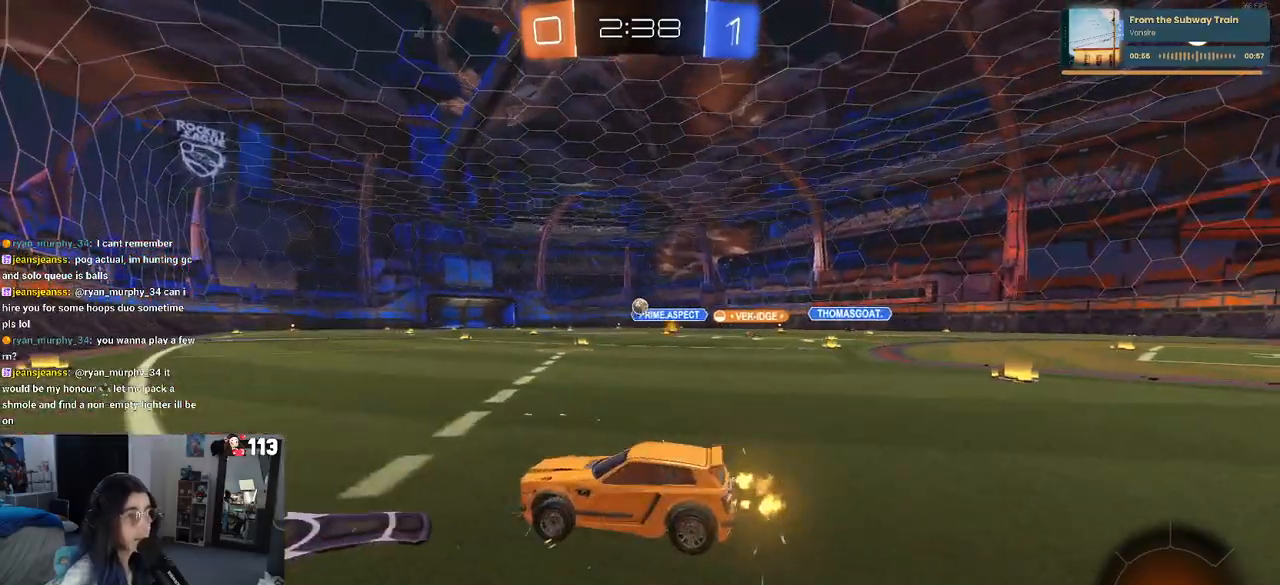
{"buttons": ["R2"], "left_stick": "center", "right_stick": "center", "events": []}
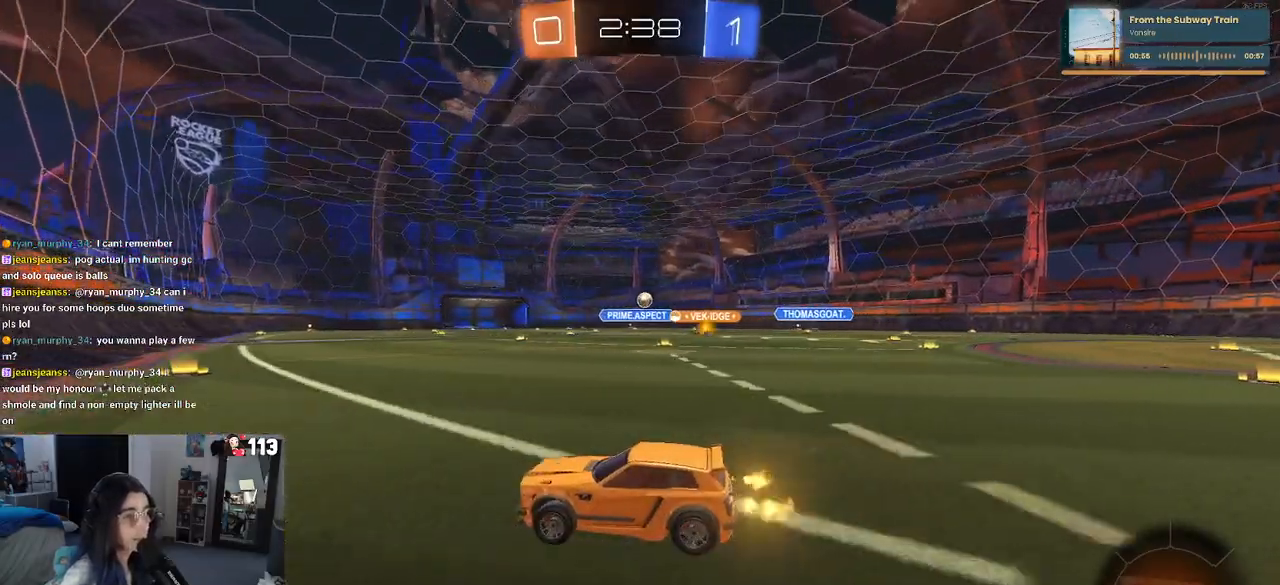
{"buttons": ["R2"], "left_stick": "center", "right_stick": "center", "events": [[67, "left_stick", "right"], [267, "left_stick", "center"]]}
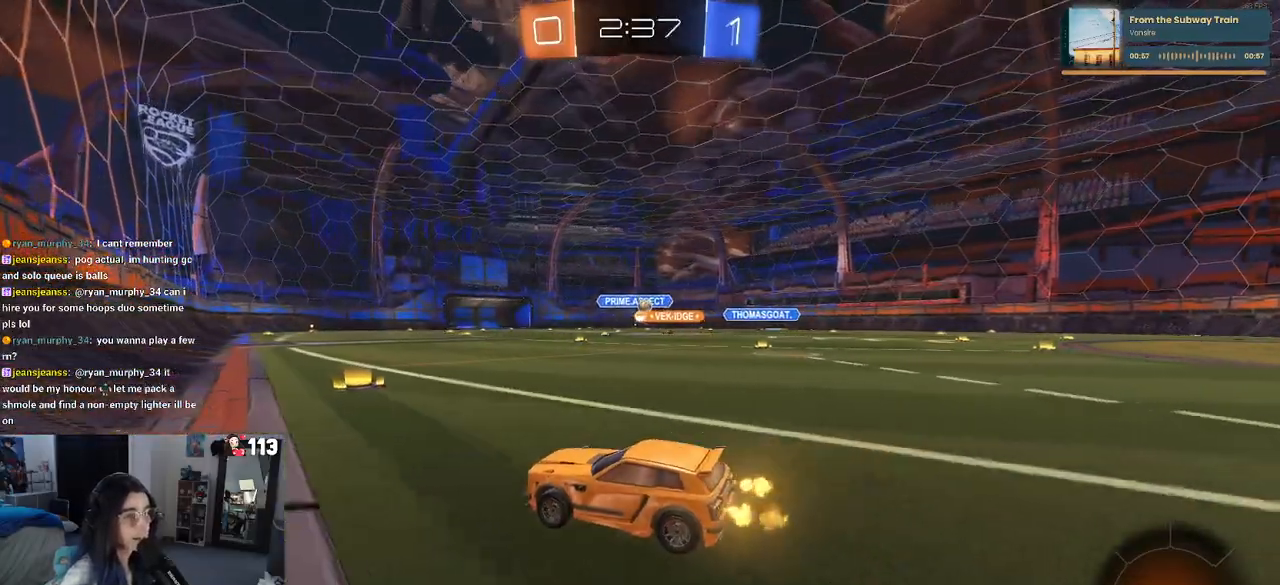
{"buttons": ["R2"], "left_stick": "right", "right_stick": "center", "events": [[17, "left_stick", "right"], [233, "SQUARE", "down"], [350, "SQUARE", "up"]]}
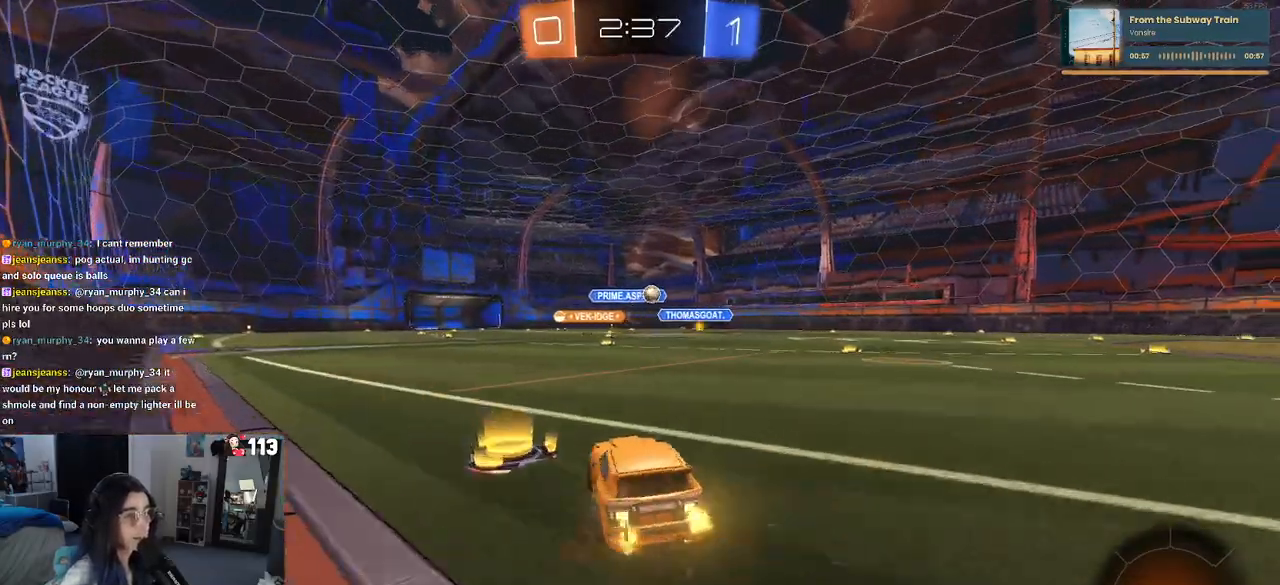
{"buttons": ["R1", "R2"], "left_stick": "left", "right_stick": "center", "events": [[67, "R1", "down"], [267, "left_stick", "center"], [383, "left_stick", "left"]]}
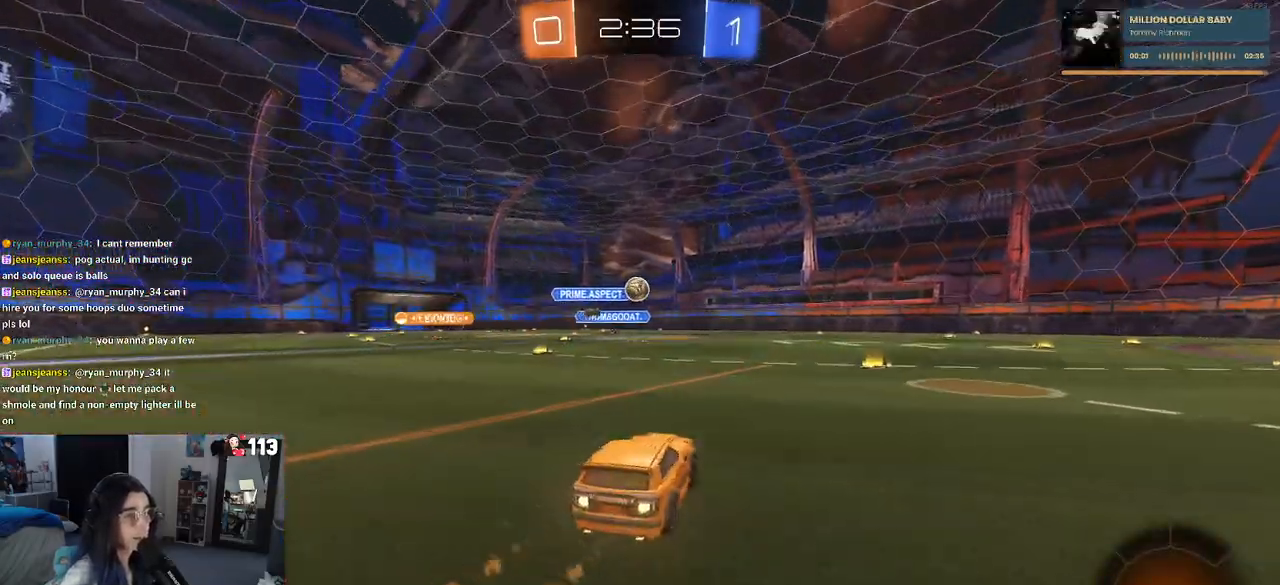
{"buttons": ["R1", "R2"], "left_stick": "center", "right_stick": "center", "events": [[33, "left_stick", "center"], [367, "left_stick", "right"], [467, "left_stick", "center"]]}
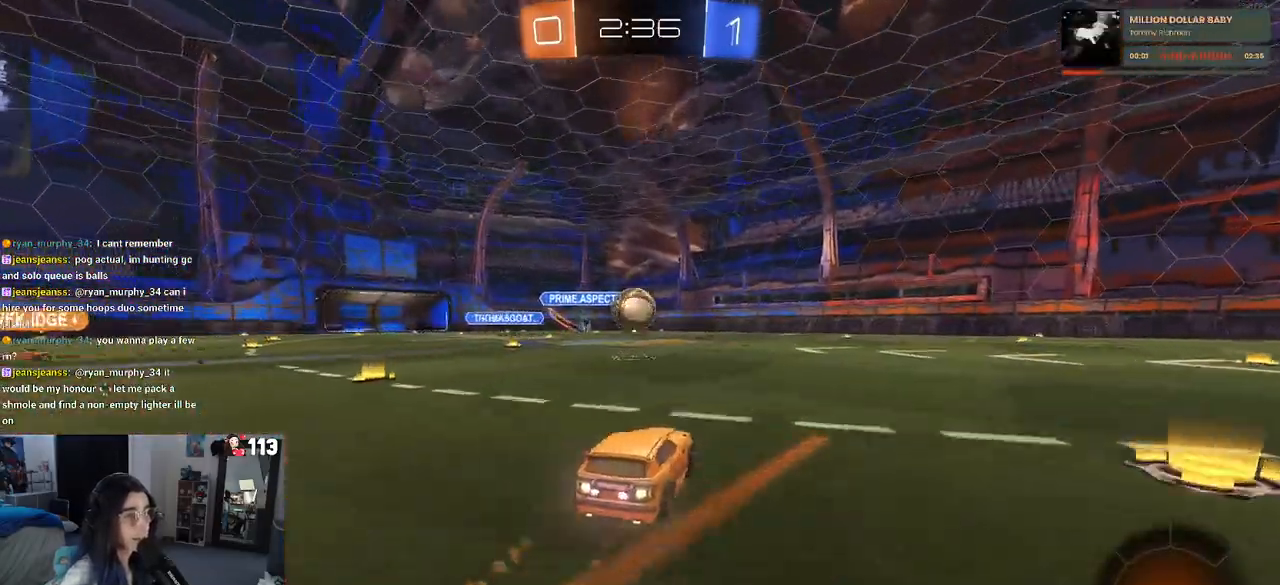
{"buttons": ["SQUARE", "R1", "R2"], "left_stick": "down-left", "right_stick": "center", "events": [[33, "left_stick", "down"], [50, "CROSS", "down"], [183, "left_stick", "center"], [250, "left_stick", "left"], [367, "left_stick", "down-left"], [417, "SQUARE", "down"], [433, "CROSS", "up"]]}
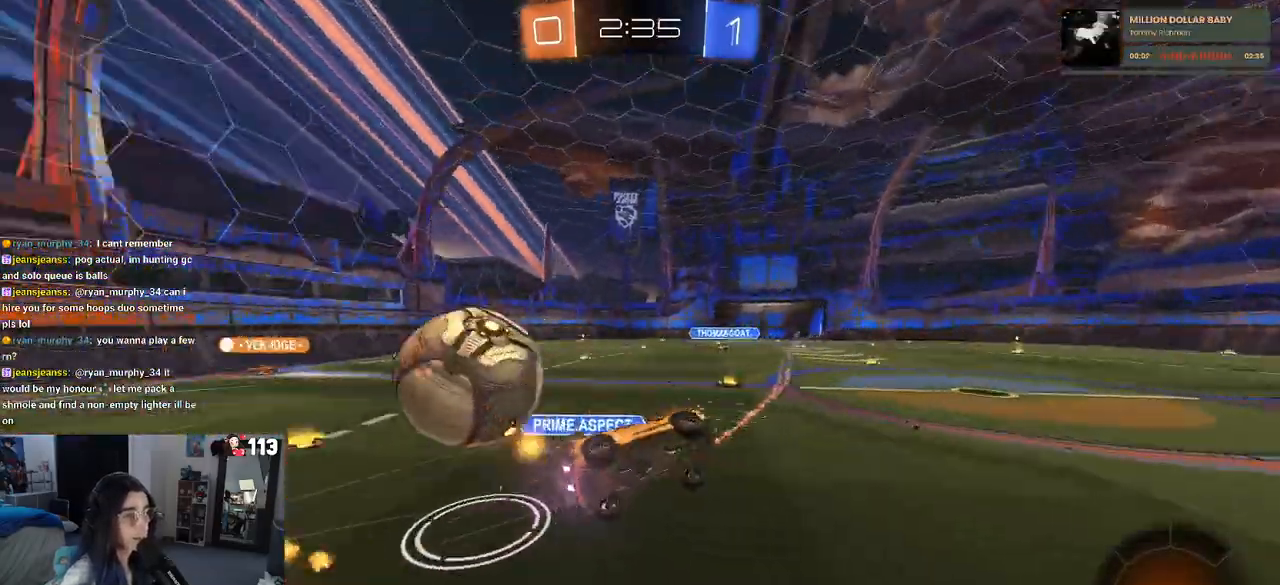
{"buttons": ["SQUARE", "R2"], "left_stick": "down-left", "right_stick": "center", "events": [[117, "R1", "up"]]}
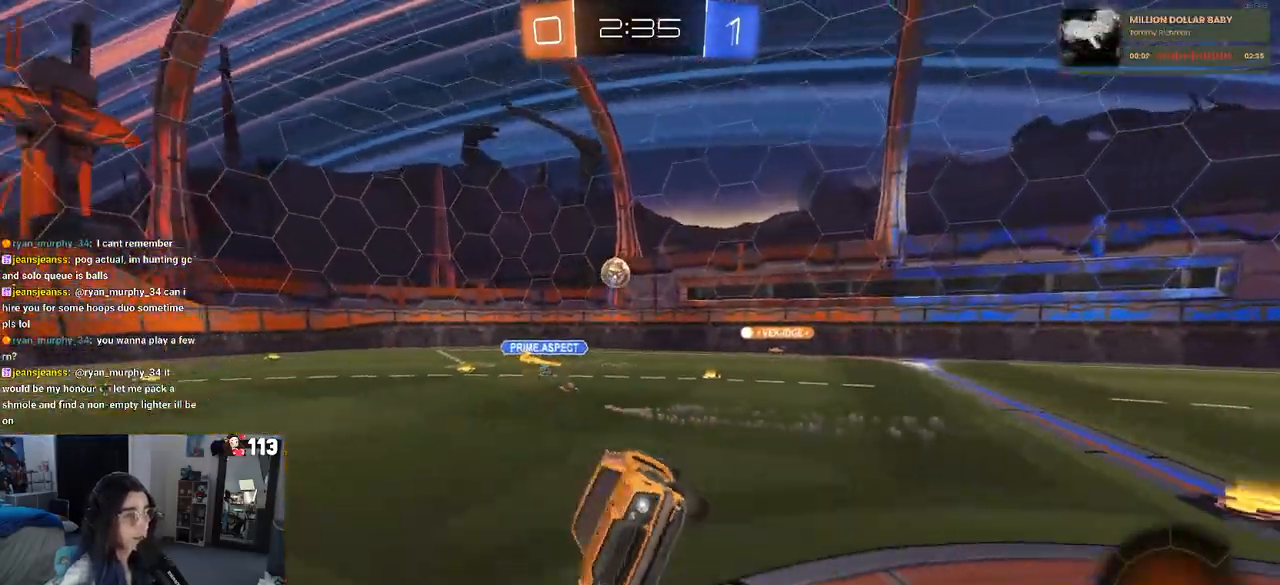
{"buttons": ["R2"], "left_stick": "right", "right_stick": "center", "events": [[100, "SQUARE", "up"], [150, "left_stick", "center"], [350, "left_stick", "right"]]}
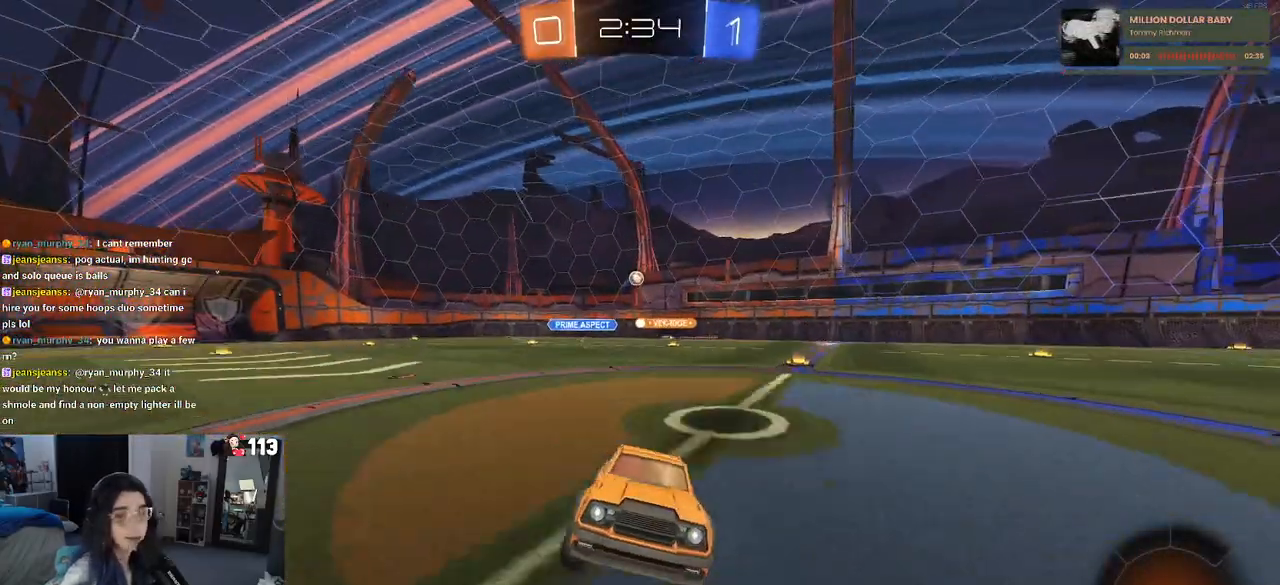
{"buttons": ["R2"], "left_stick": "right", "right_stick": "center", "events": []}
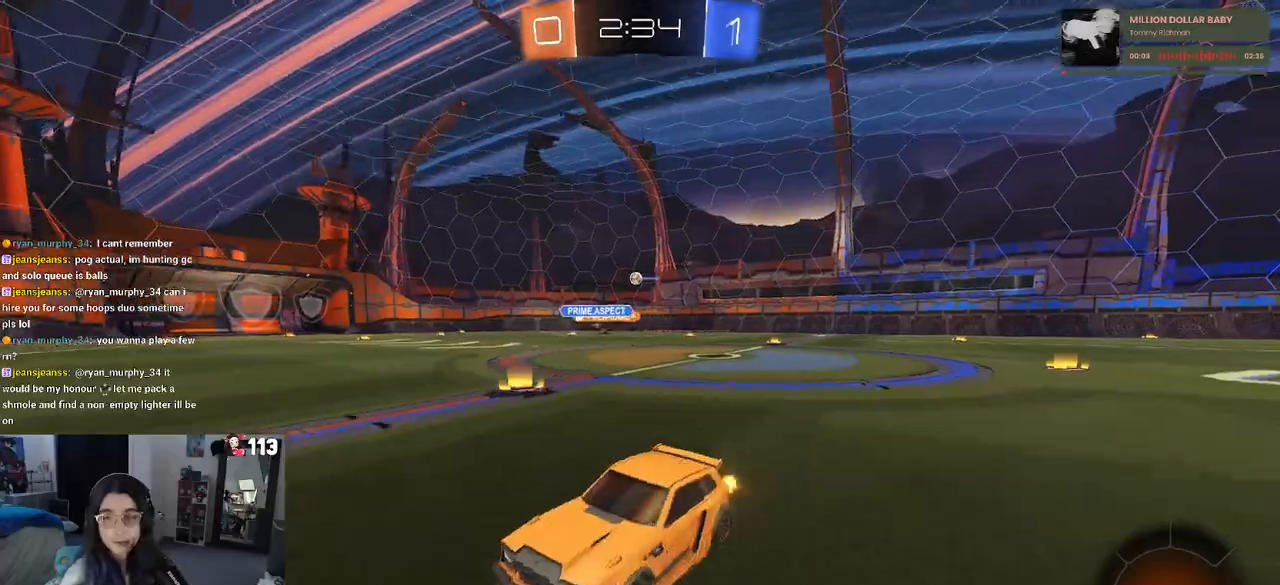
{"buttons": ["R2"], "left_stick": "right", "right_stick": "center", "events": []}
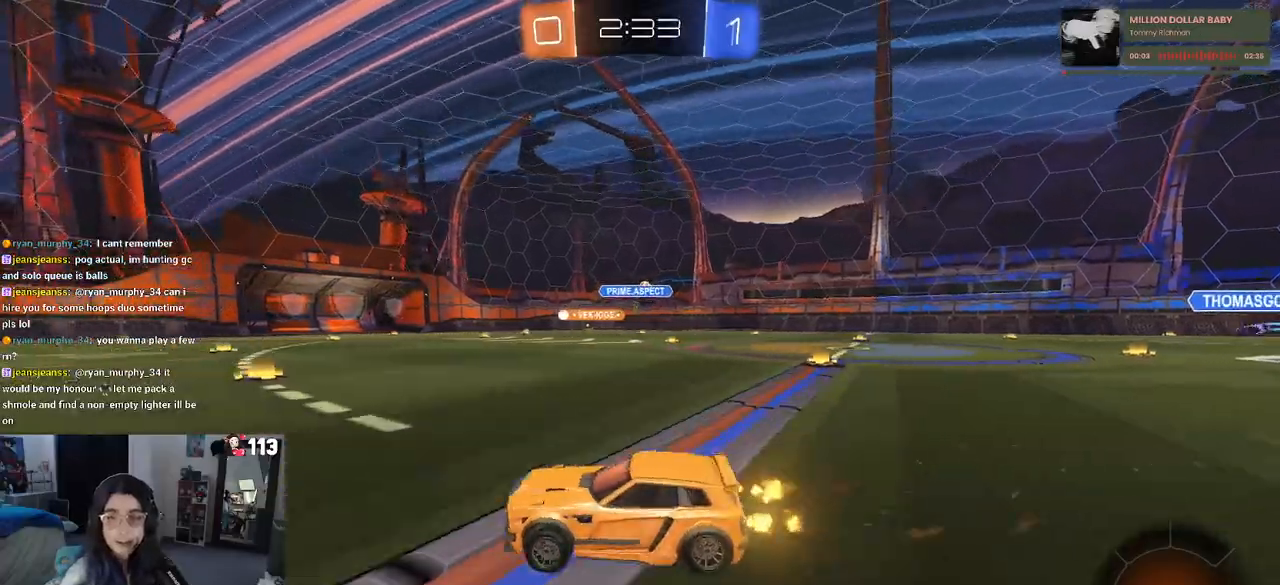
{"buttons": ["R2"], "left_stick": "down", "right_stick": "center", "events": [[117, "CROSS", "down"], [150, "left_stick", "up"], [217, "CROSS", "up"], [267, "CROSS", "down"], [300, "left_stick", "left"], [367, "left_stick", "down"], [450, "CROSS", "up"]]}
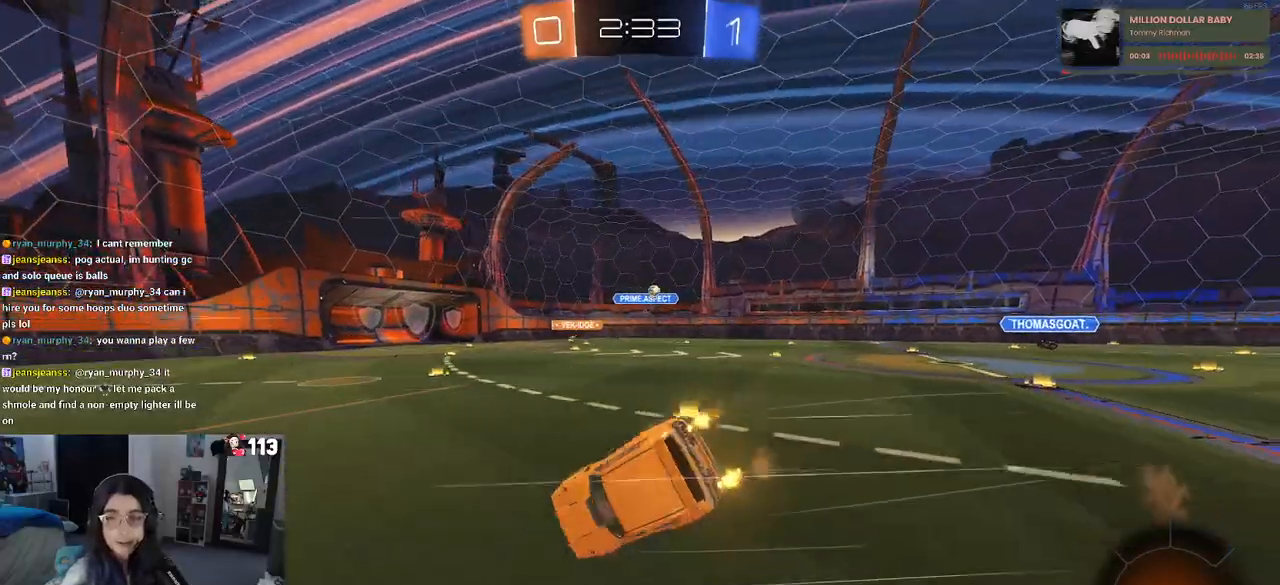
{"buttons": ["SQUARE", "R2"], "left_stick": "down-left", "right_stick": "center", "events": [[17, "left_stick", "down-left"], [250, "SQUARE", "down"]]}
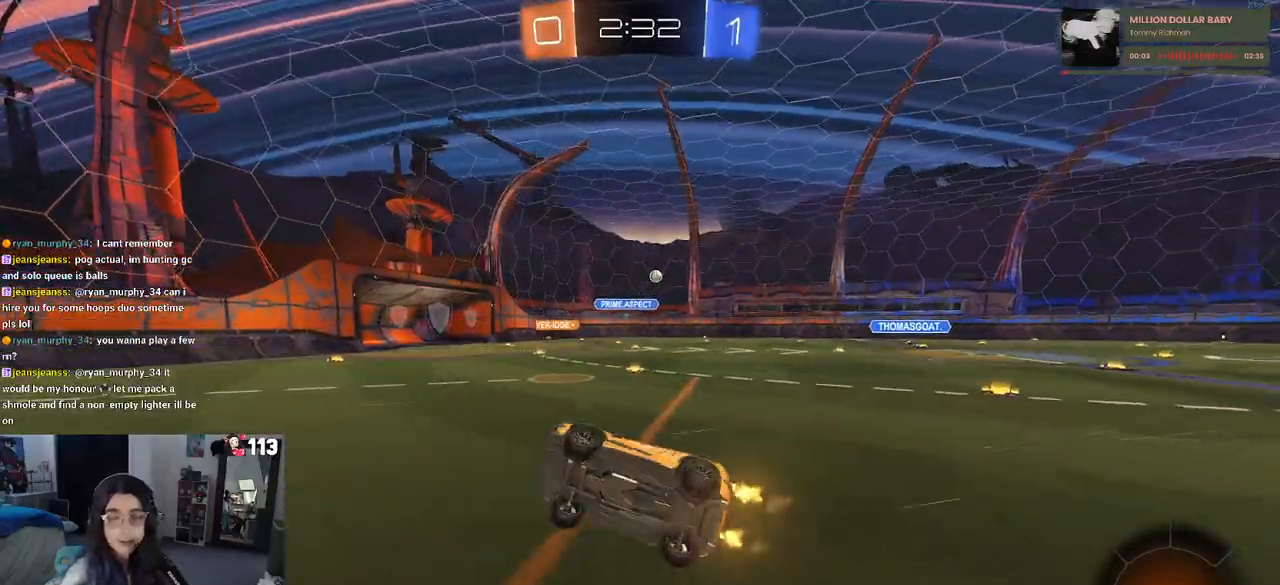
{"buttons": ["R2"], "left_stick": "right", "right_stick": "center", "events": [[100, "SQUARE", "up"], [117, "left_stick", "center"], [283, "left_stick", "right"]]}
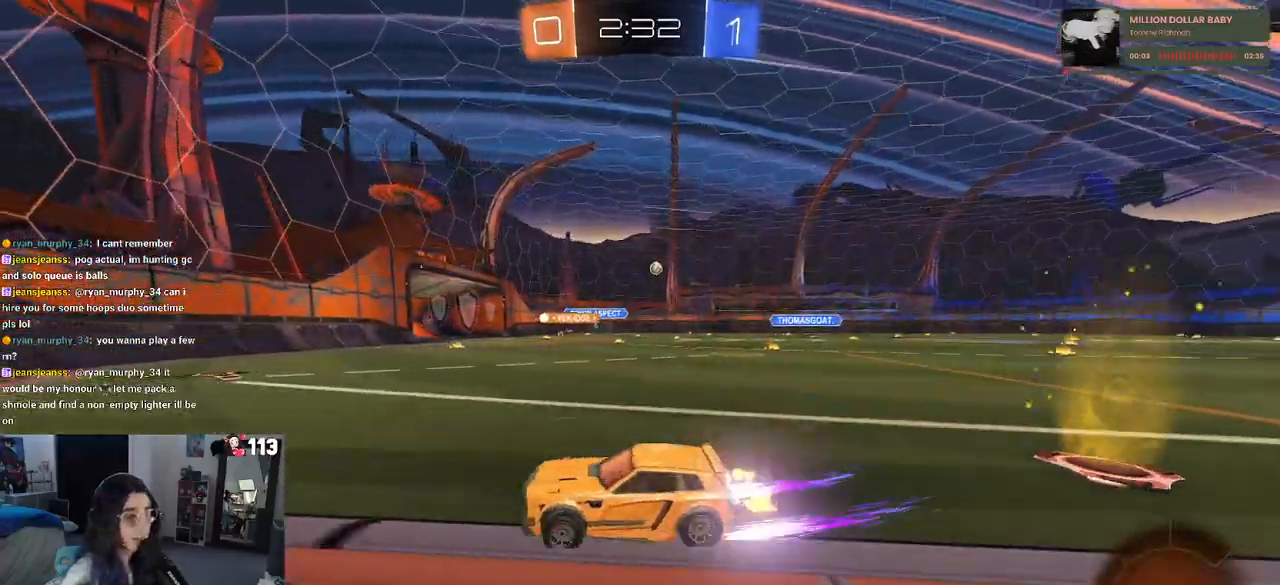
{"buttons": ["R2"], "left_stick": "right", "right_stick": "center", "events": [[67, "SQUARE", "down"], [183, "SQUARE", "up"]]}
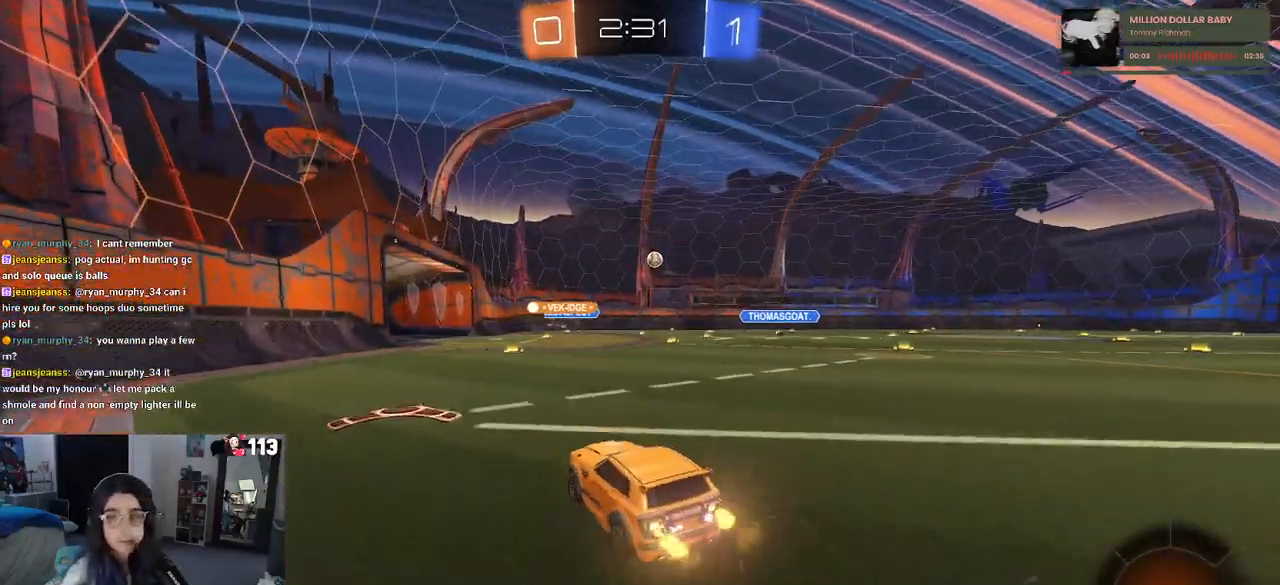
{"buttons": ["R2"], "left_stick": "right", "right_stick": "center", "events": [[17, "left_stick", "center"], [183, "left_stick", "left"], [350, "left_stick", "center"], [417, "left_stick", "right"]]}
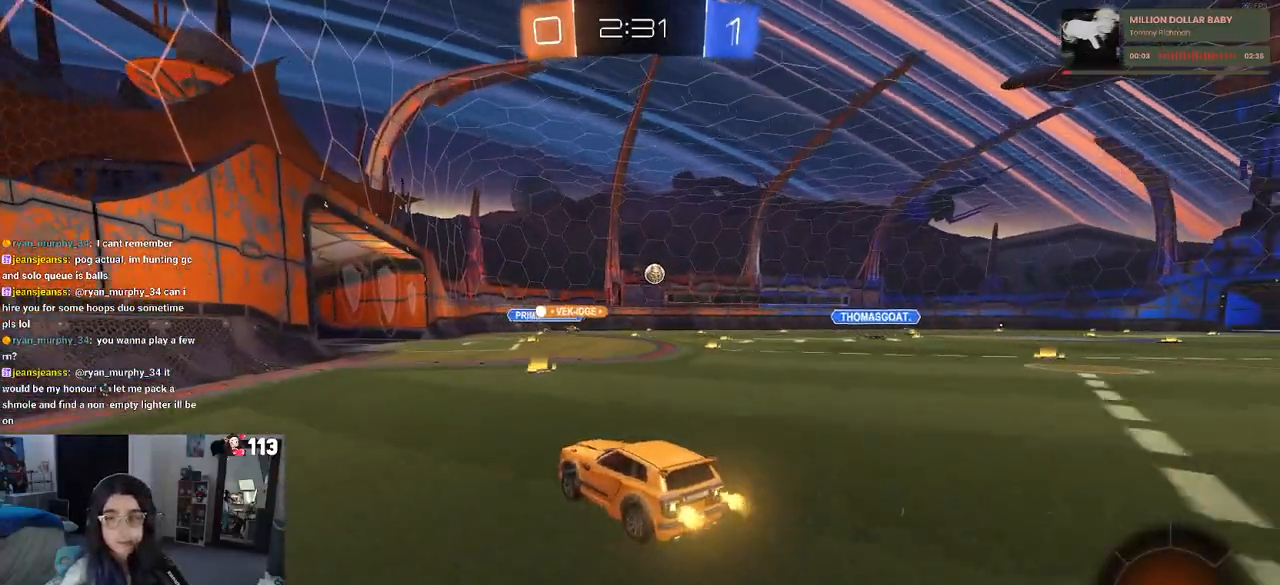
{"buttons": ["R2"], "left_stick": "center", "right_stick": "center", "events": [[233, "left_stick", "center"]]}